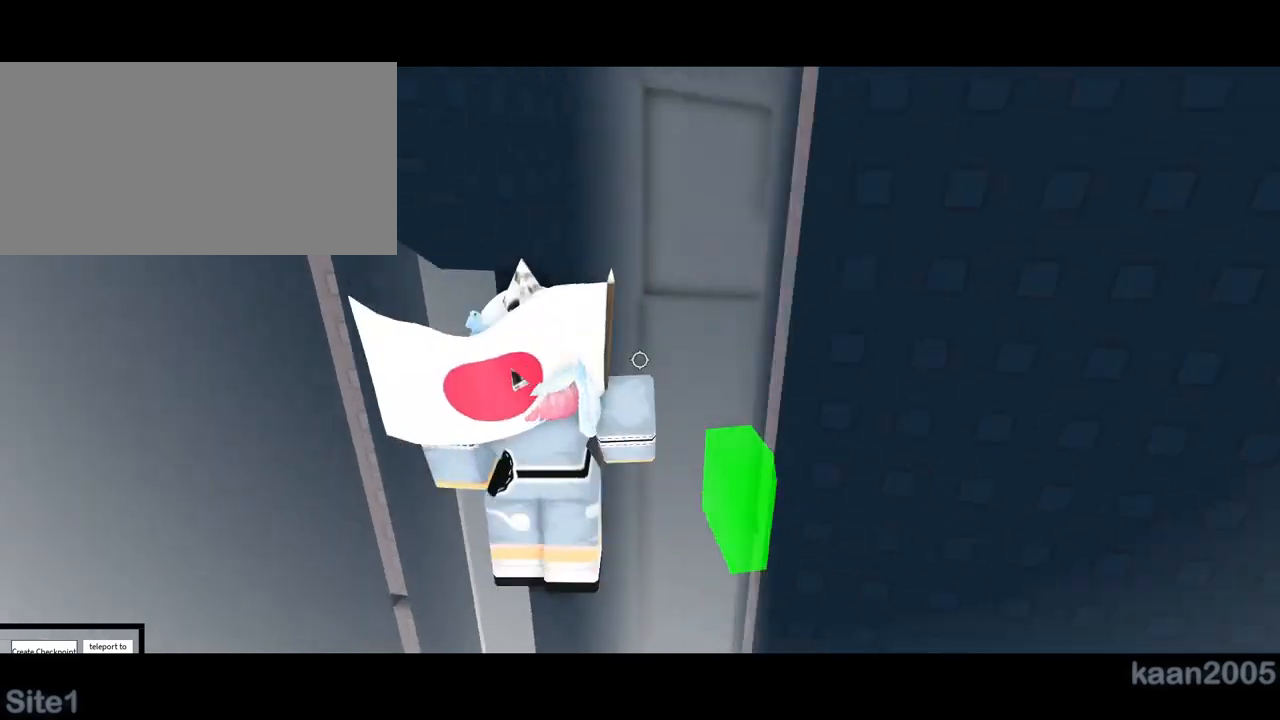
Gameplay with keyboard and mouse; each line is a JSON object with the keys and mouse buttons held at the frame after it. "events" lists presses ("down") and releases ("up") of "a", "ctrl", "d", "e", "q", "s", "shift", "space", "w", "mouse_left", "mouse_right", "mouse_mb4" and "mouse_mb5" between this image and that frame as [ms after this image, input, new state], when the widget could be followed in between. "mouse_left", "mouse_right", "mouse_mb4", "mouse_mb5" = the "left", "right", "mb4", "mb5" buttons of the "mouse" list. No other keys are recorded. Mouse movement is not recorded. Not read: mouse_wheel.
{"keys": [], "mouse": ["right"], "events": [[50, "mouse_right", "down"], [50, "shift", "up"], [50, "w", "down"], [183, "a", "up"], [317, "w", "up"]]}
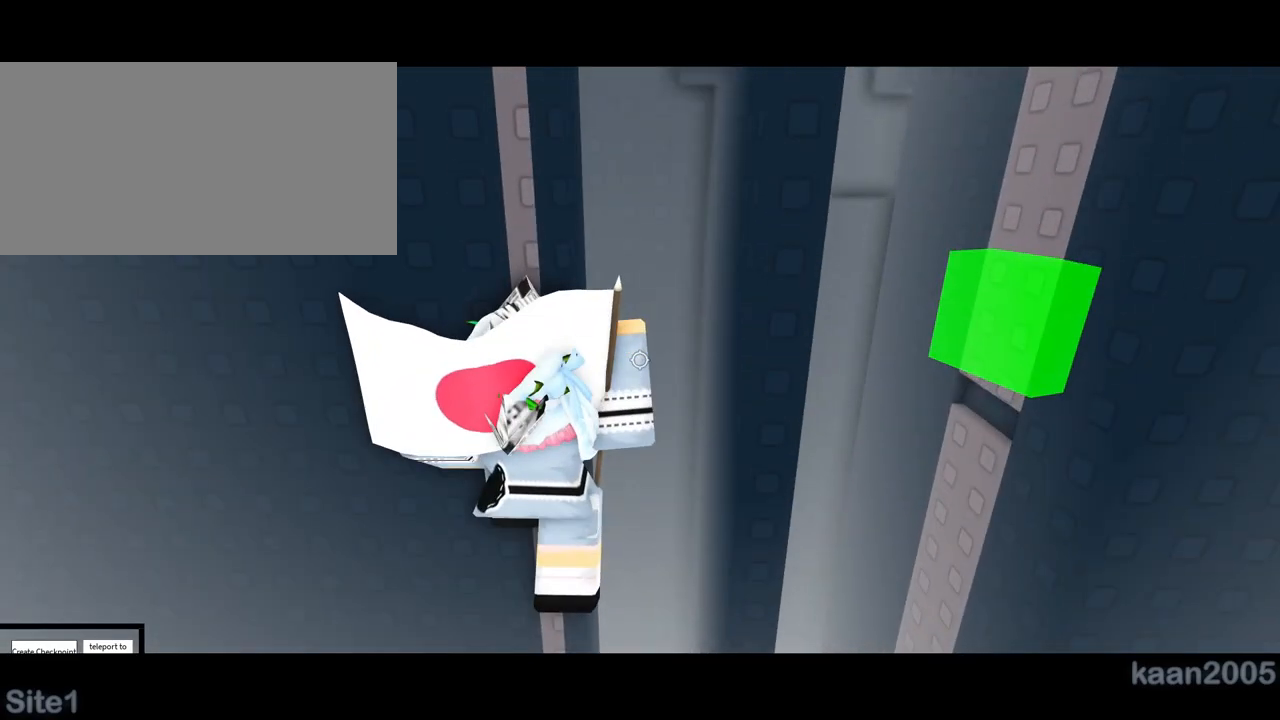
{"keys": [], "mouse": ["right"], "events": []}
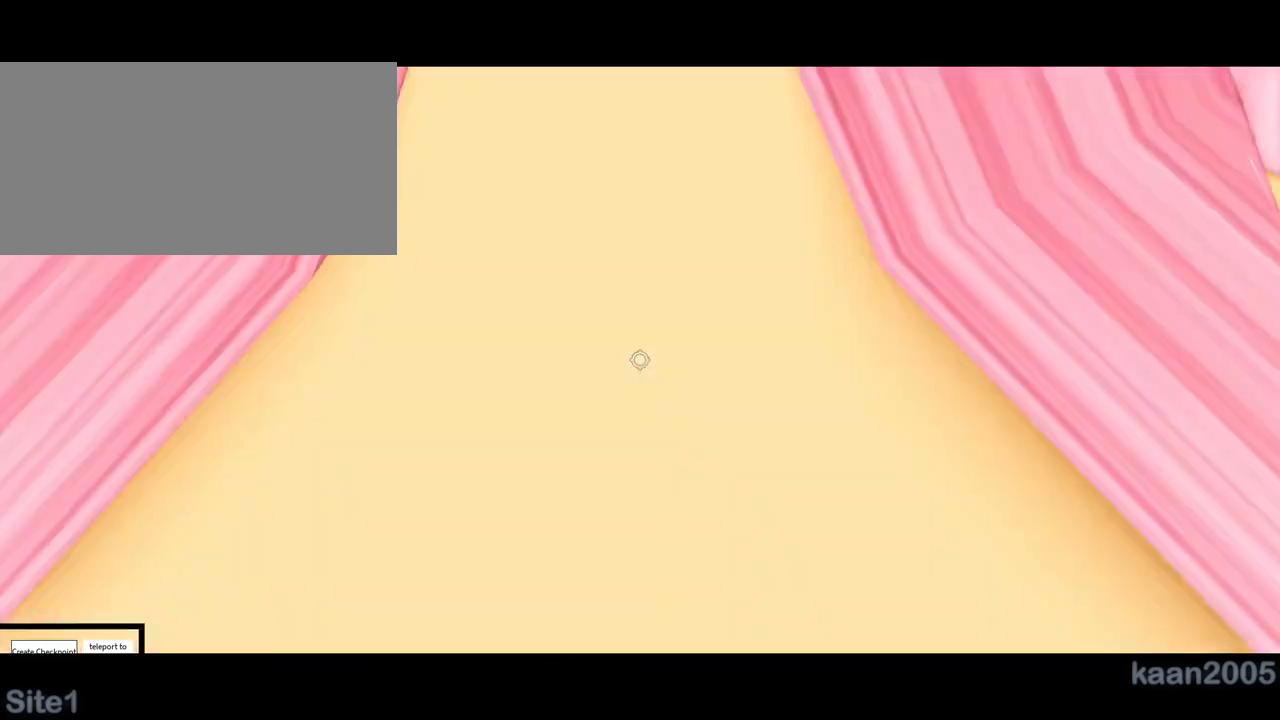
{"keys": [], "mouse": ["right"], "events": []}
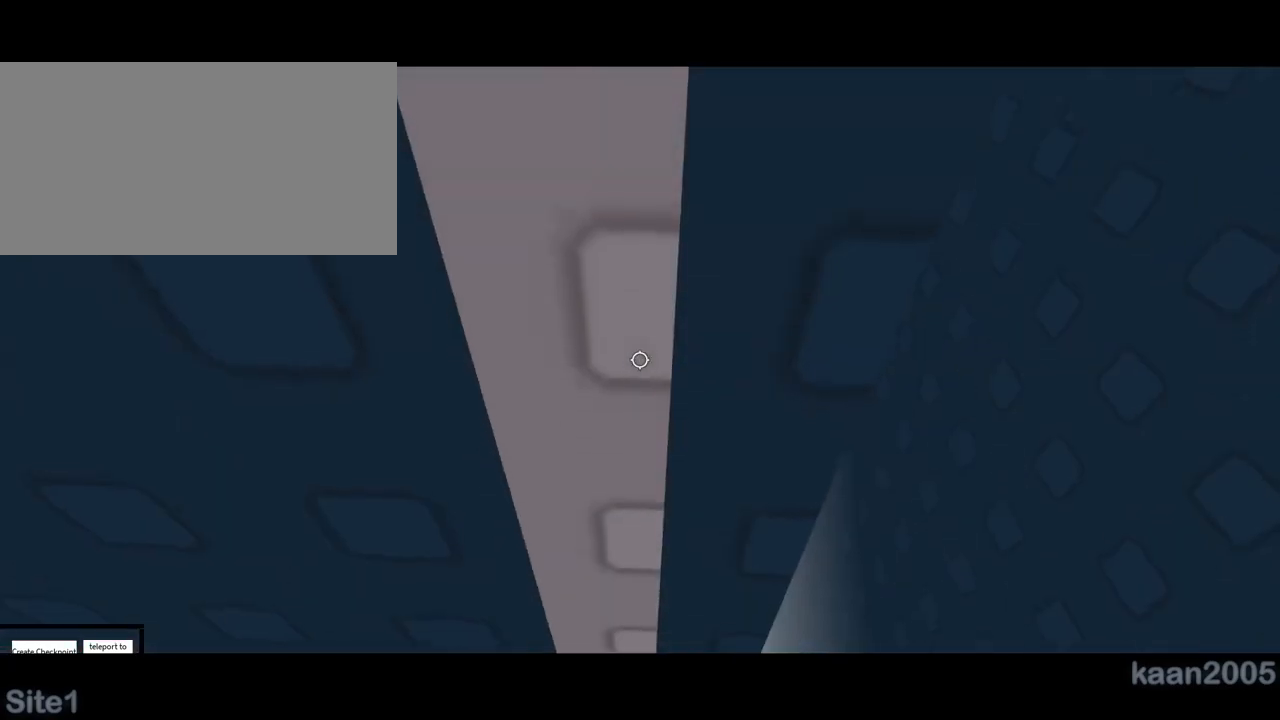
{"keys": [], "mouse": ["right"], "events": [[250, "w", "down"], [317, "w", "up"]]}
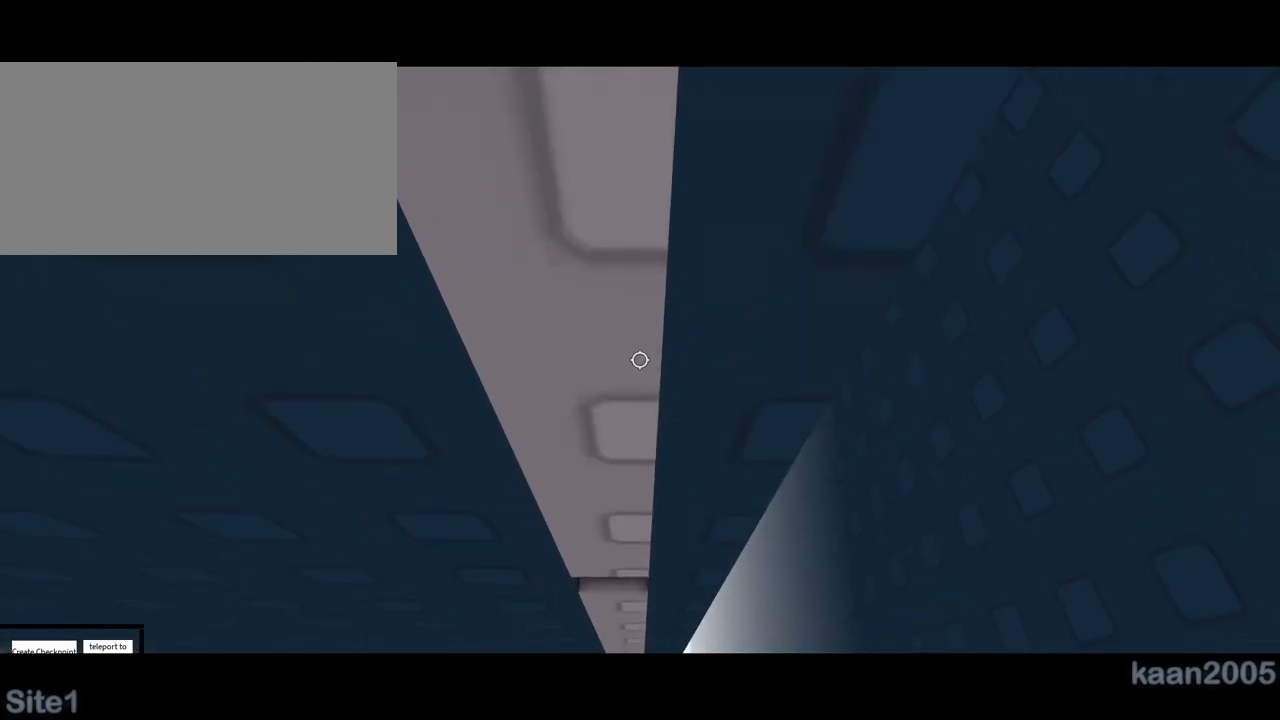
{"keys": [], "mouse": ["right"], "events": [[50, "w", "down"], [100, "a", "down"], [117, "a", "up"], [150, "w", "up"], [317, "w", "down"], [350, "w", "up"]]}
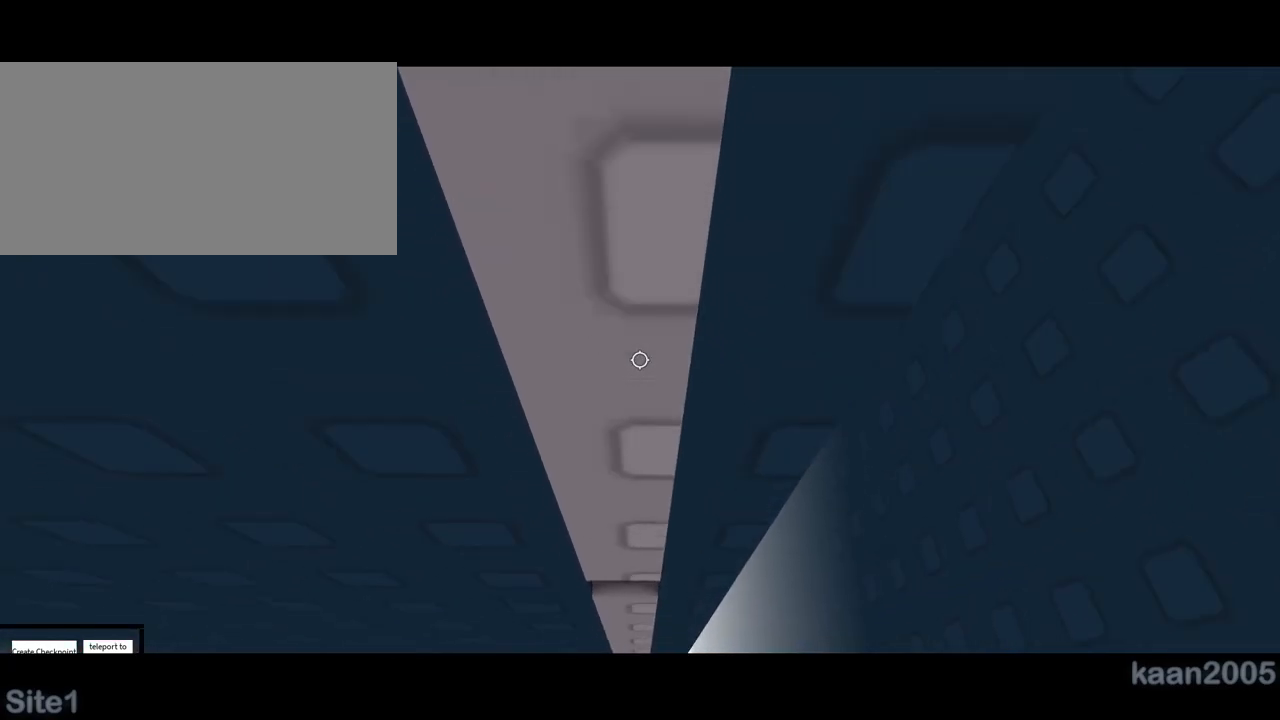
{"keys": [], "mouse": ["right"], "events": [[183, "w", "down"], [350, "w", "up"]]}
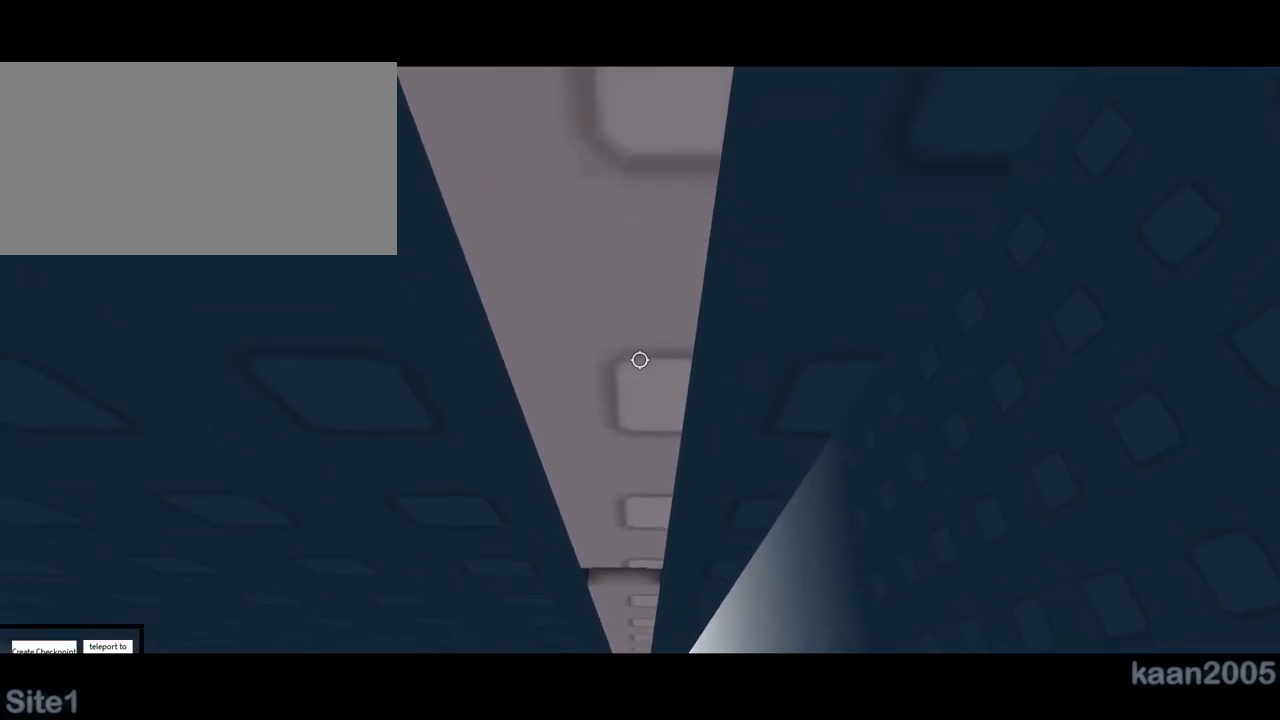
{"keys": [], "mouse": ["right"], "events": [[67, "mouse_right", "up"], [467, "mouse_right", "down"]]}
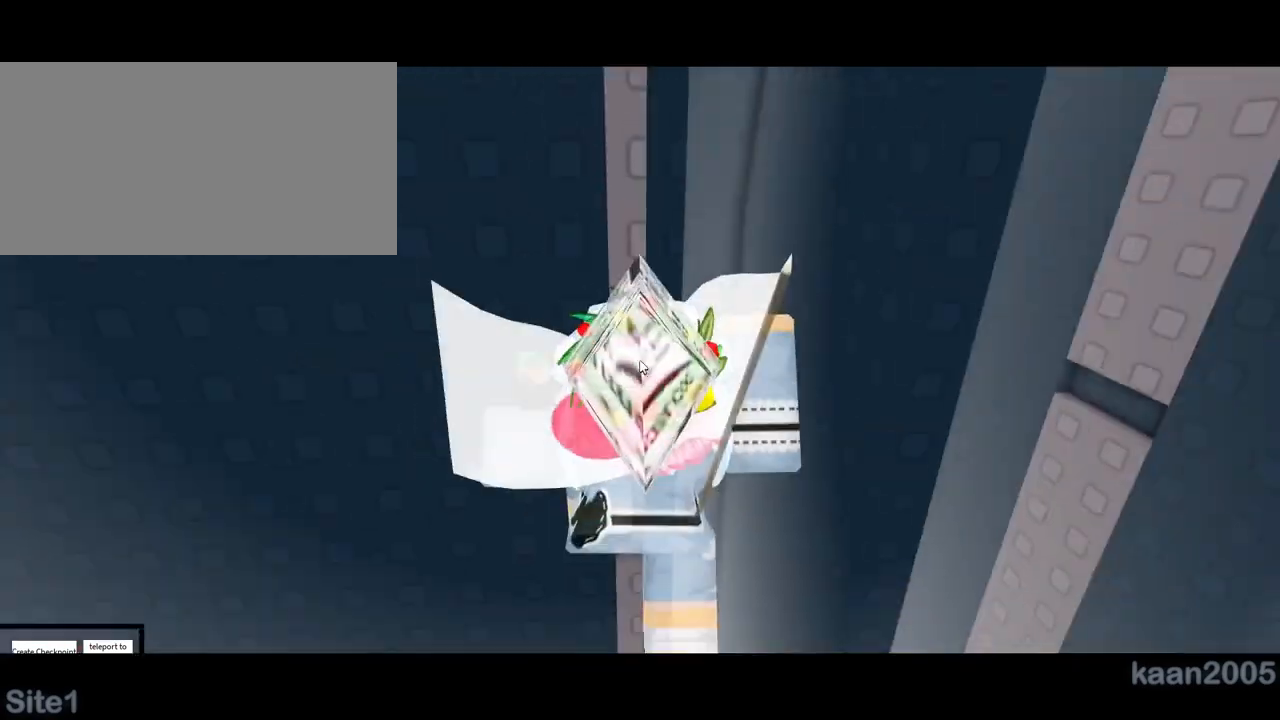
{"keys": ["d", "space"], "mouse": ["right"], "events": [[400, "d", "down"], [417, "shift", "down"], [467, "mouse_right", "up"], [483, "mouse_right", "down"], [483, "space", "down"], [500, "shift", "up"]]}
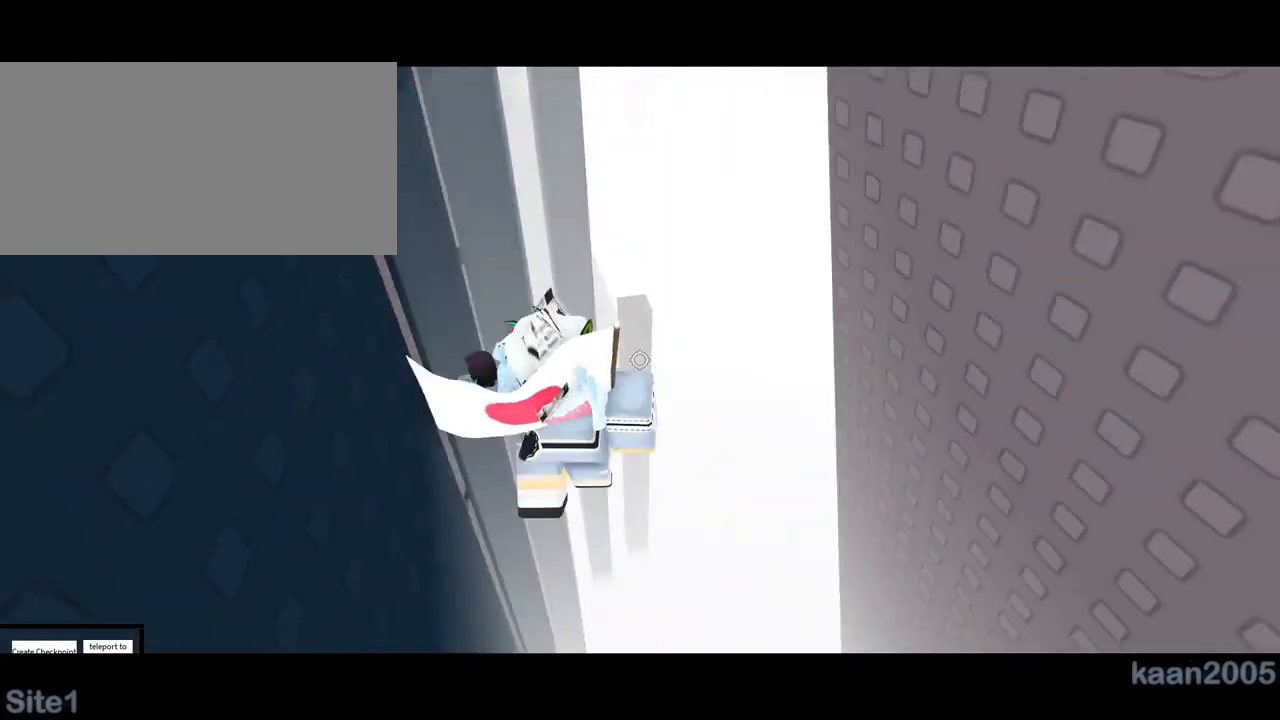
{"keys": [], "mouse": ["right"], "events": [[50, "shift", "down"], [133, "shift", "up"], [133, "space", "up"], [383, "d", "up"]]}
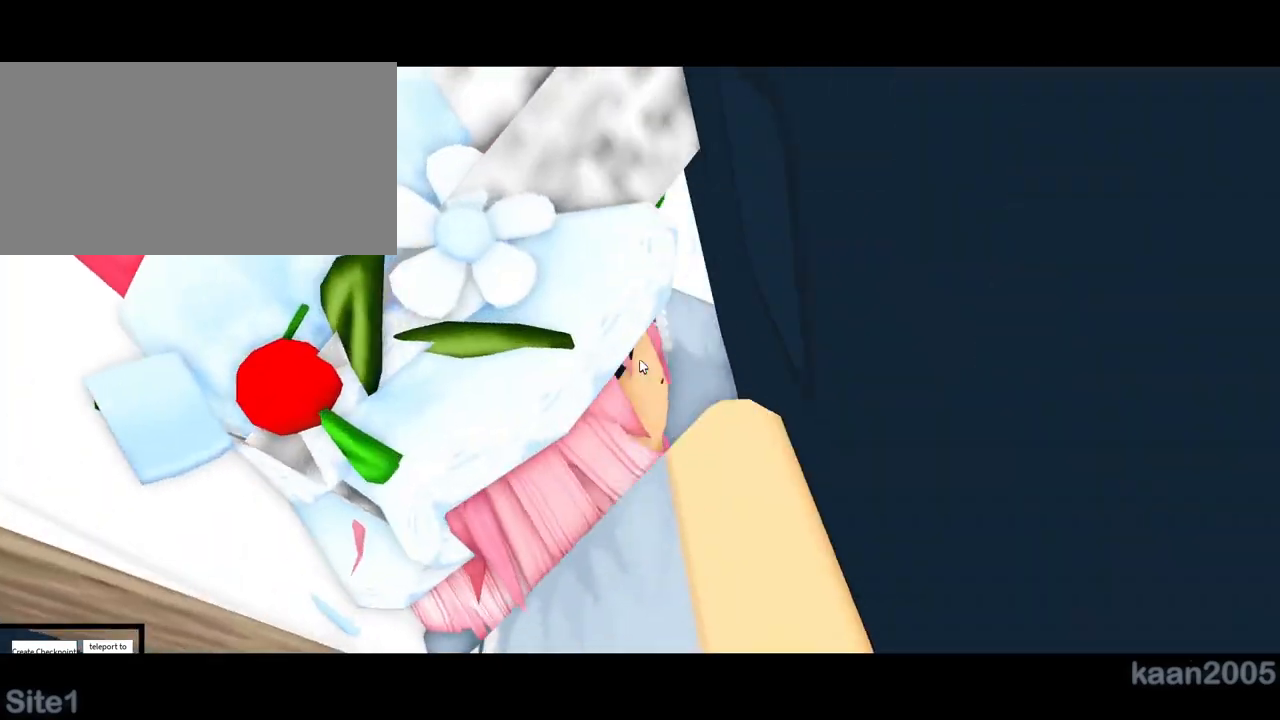
{"keys": [], "mouse": ["right"]}
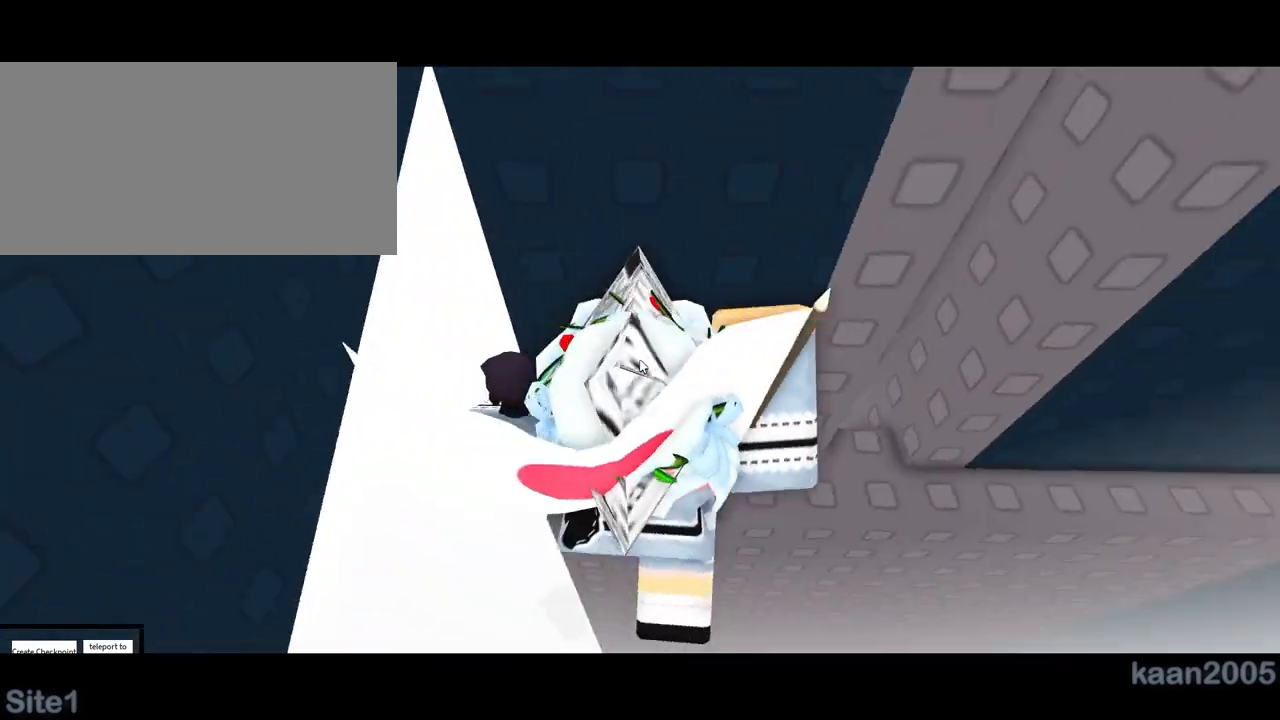
{"keys": [], "mouse": ["right"], "events": []}
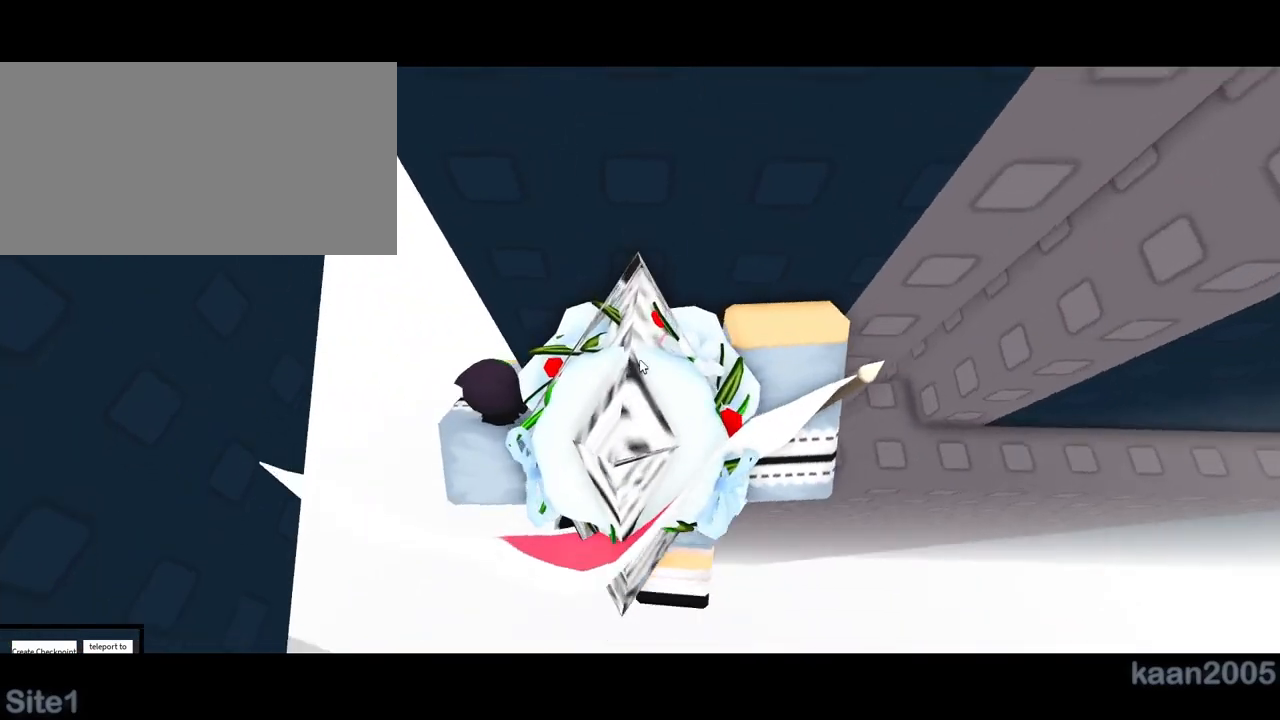
{"keys": [], "mouse": ["right"], "events": []}
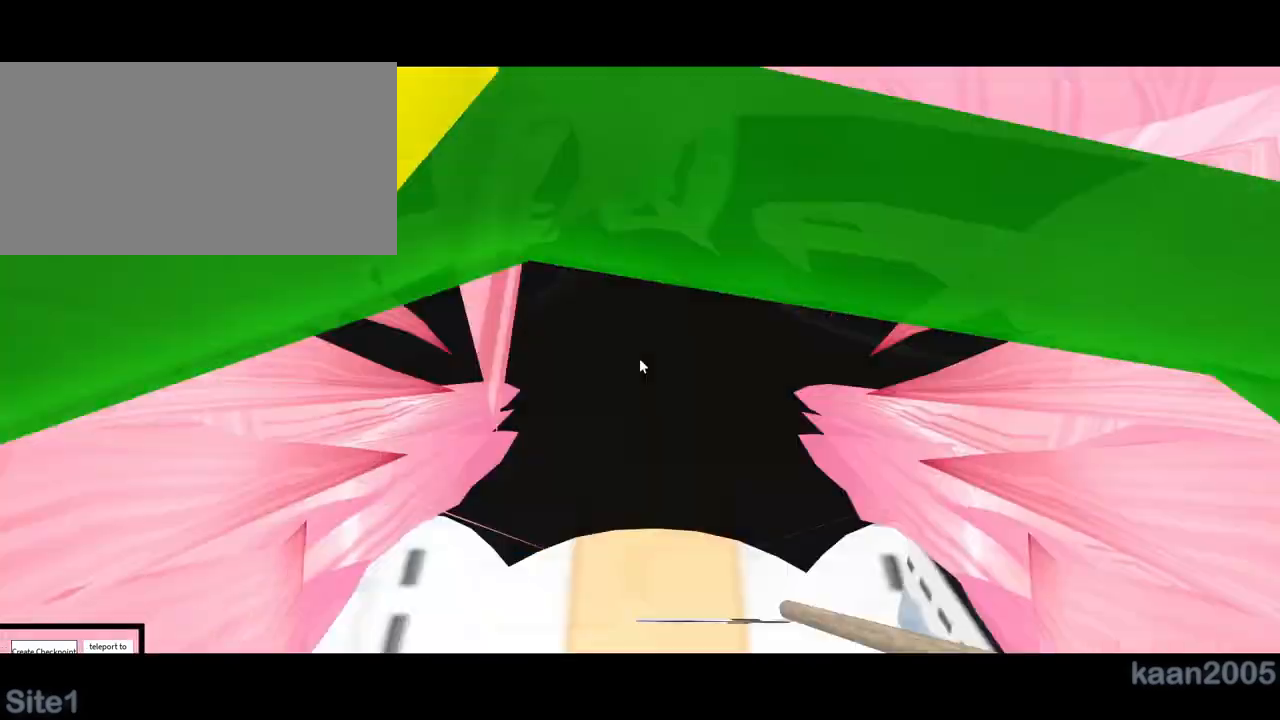
{"keys": ["d", "w"], "mouse": ["right"], "events": [[417, "d", "down"], [417, "w", "down"]]}
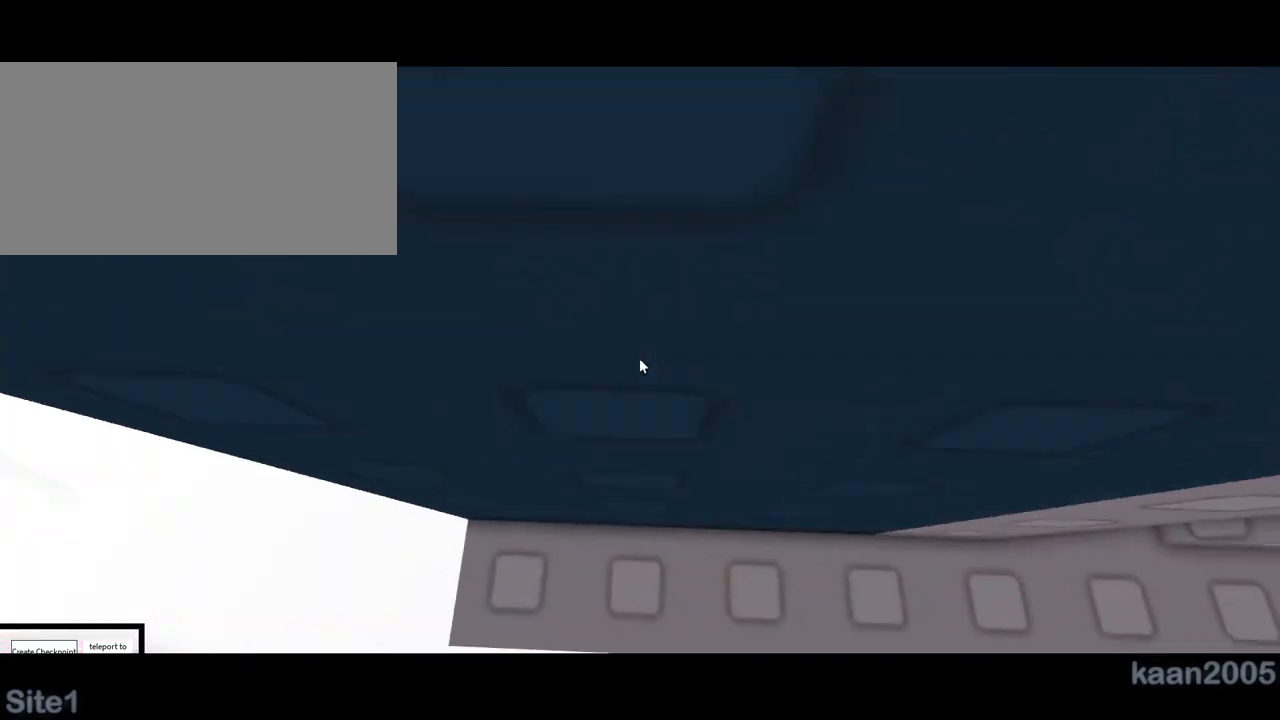
{"keys": ["d", "w"], "mouse": ["right"], "events": []}
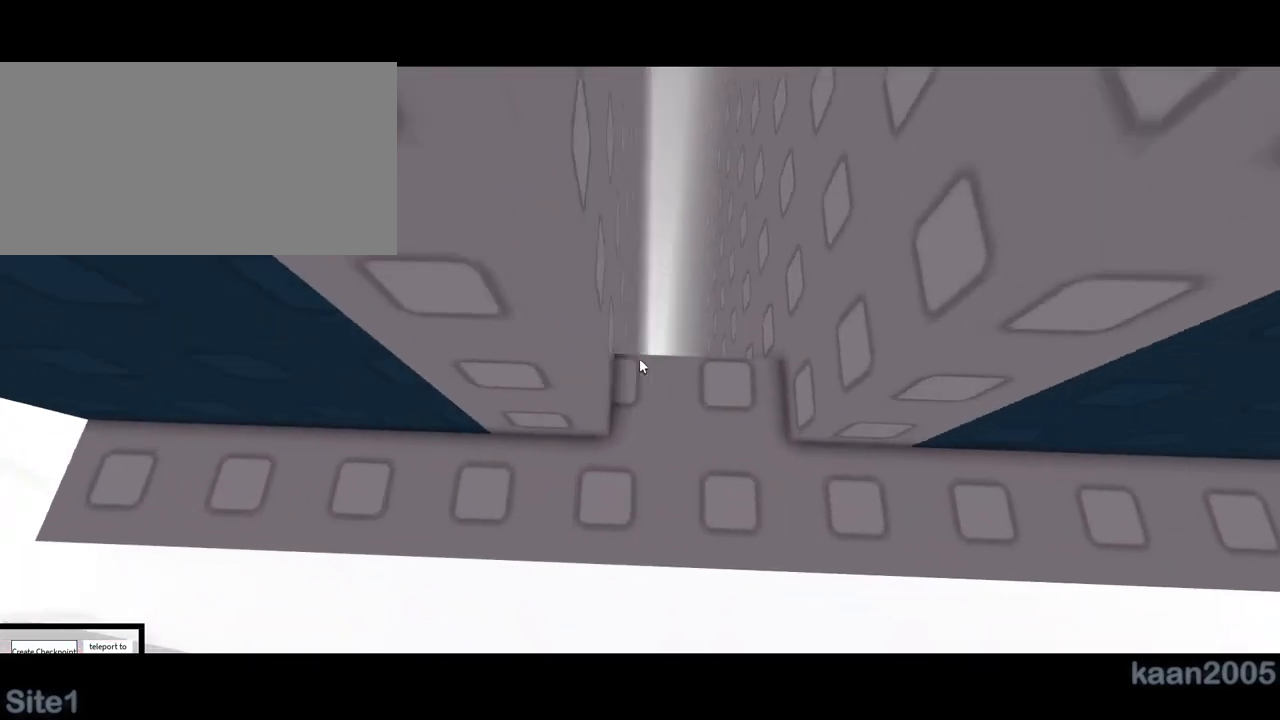
{"keys": ["w"], "mouse": ["right"], "events": [[83, "d", "up"]]}
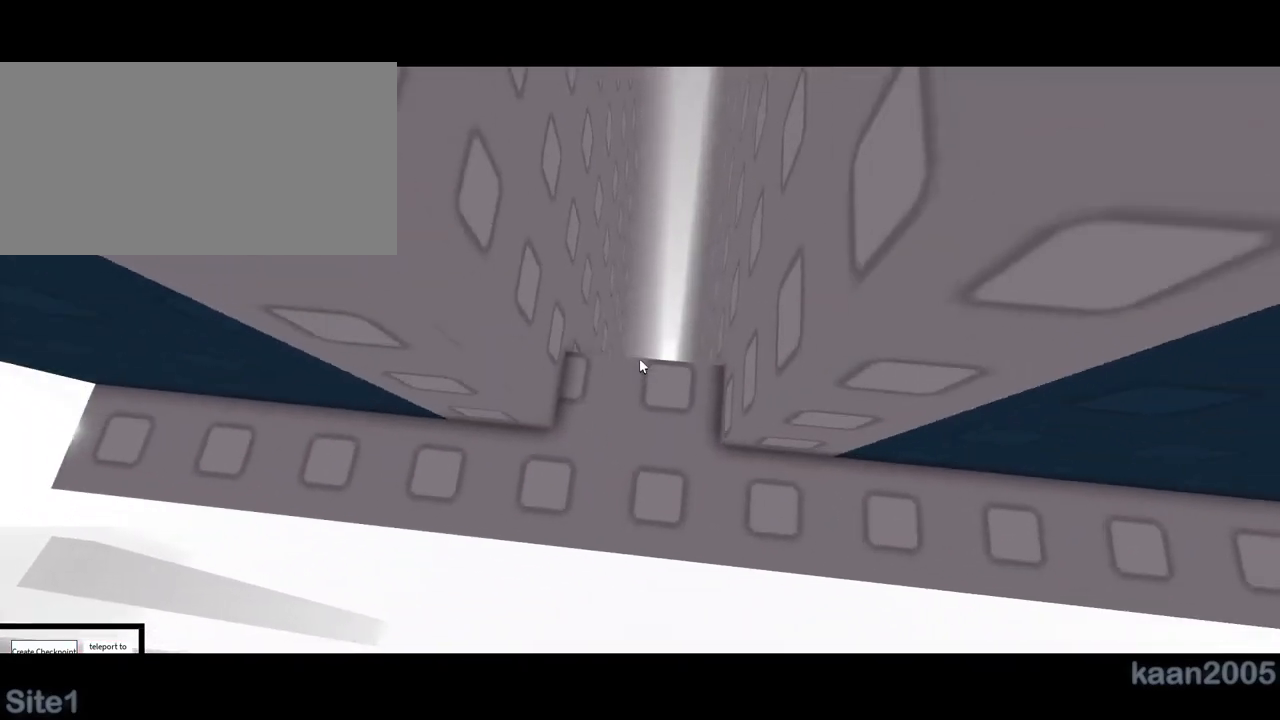
{"keys": ["w"], "mouse": ["right"], "events": []}
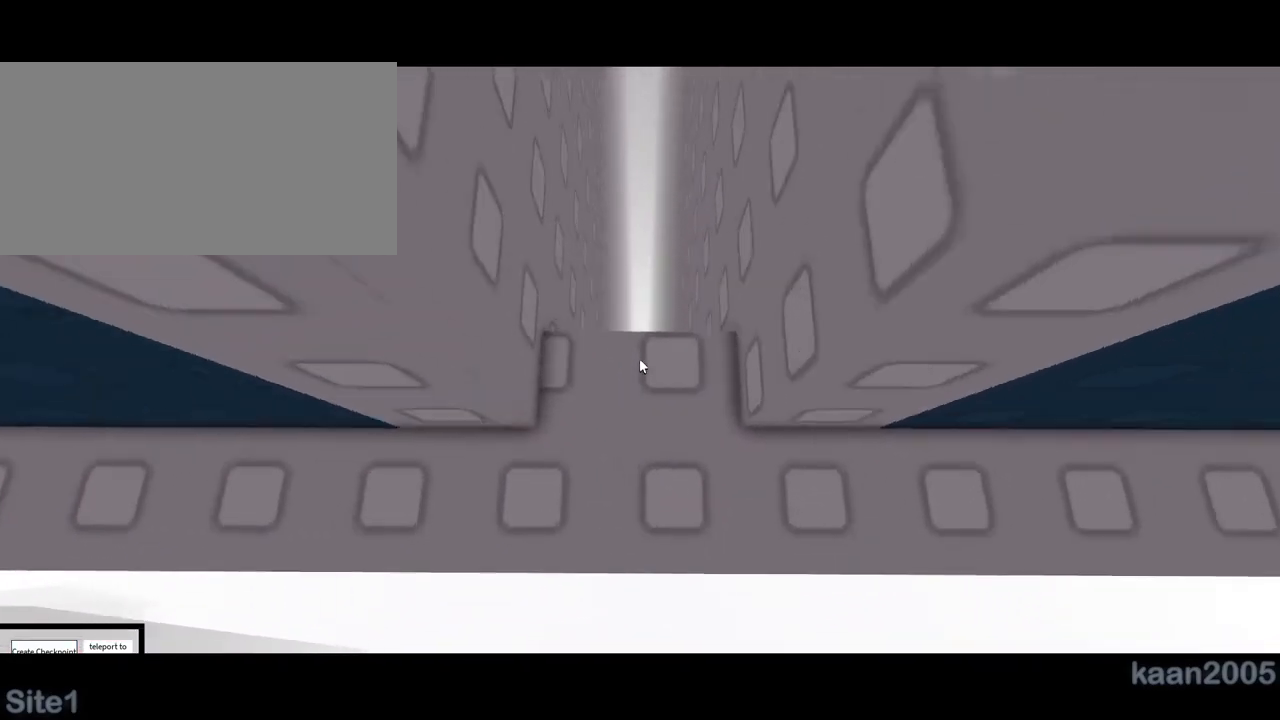
{"keys": ["d"], "mouse": ["right"], "events": [[217, "d", "down"], [450, "w", "up"]]}
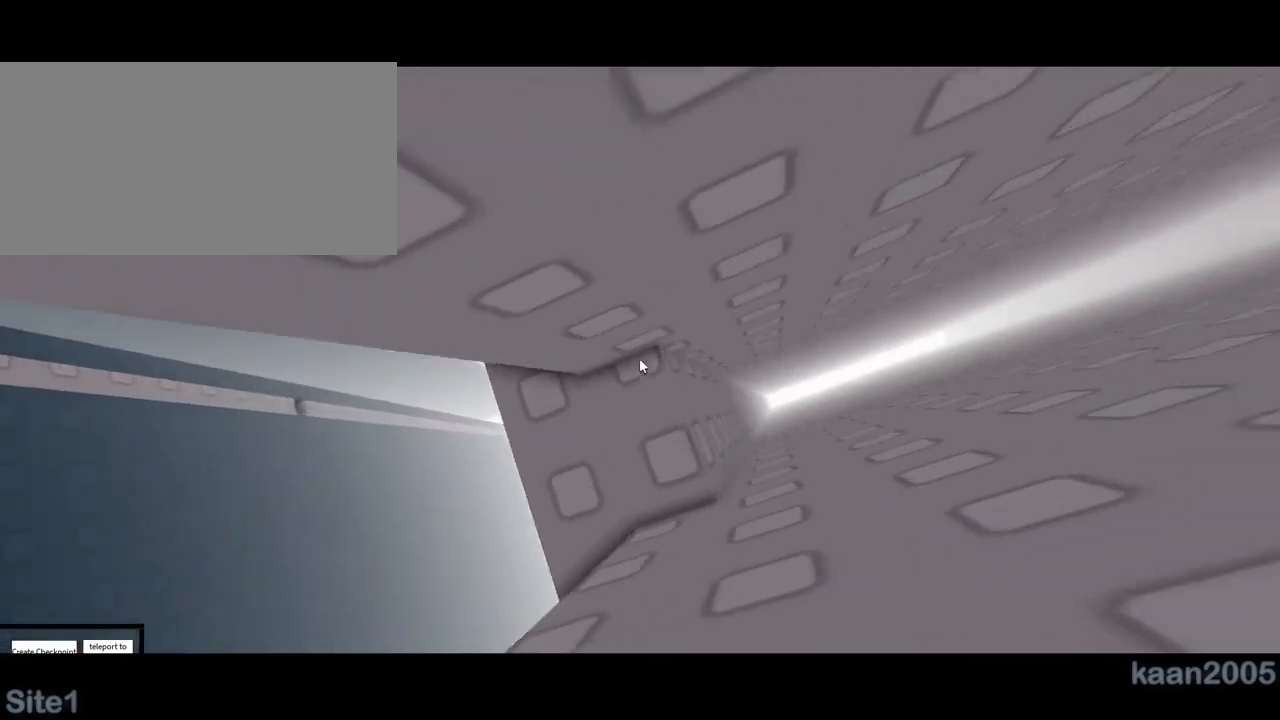
{"keys": [], "mouse": ["right"], "events": [[33, "d", "up"], [383, "a", "down"], [433, "a", "up"]]}
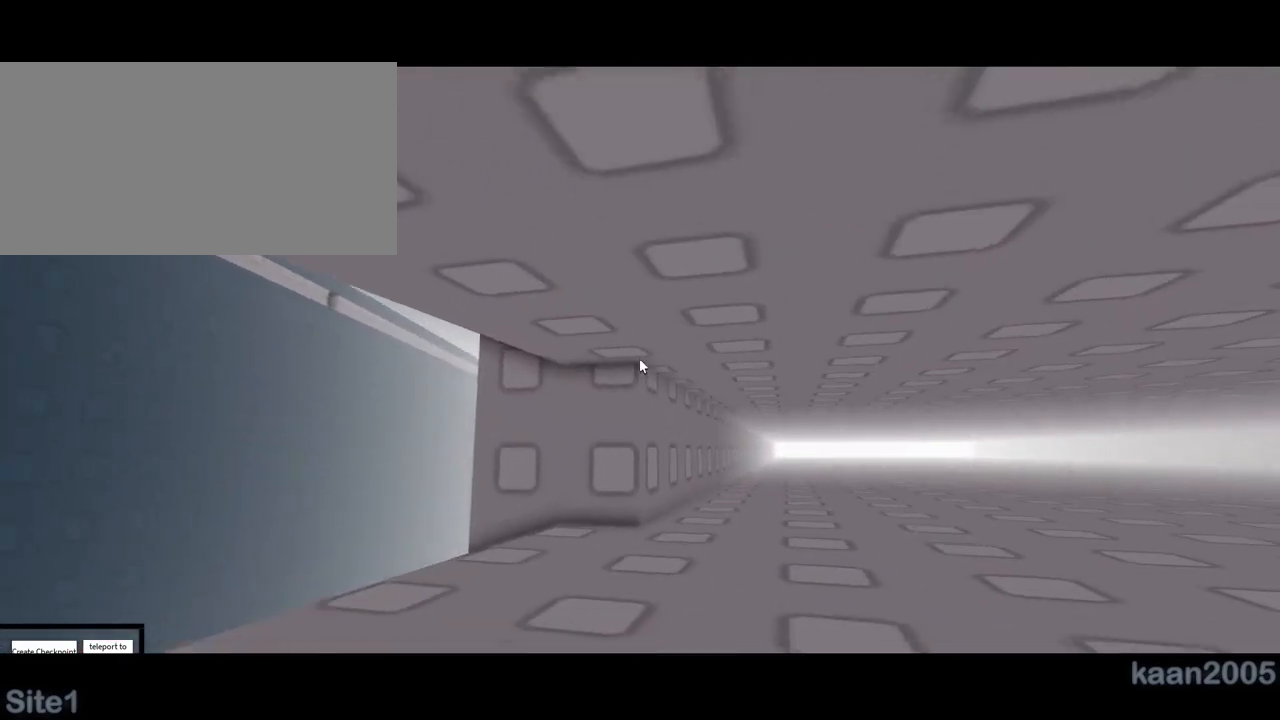
{"keys": ["d", "space"], "mouse": ["right"], "events": [[217, "d", "down"], [317, "space", "down"]]}
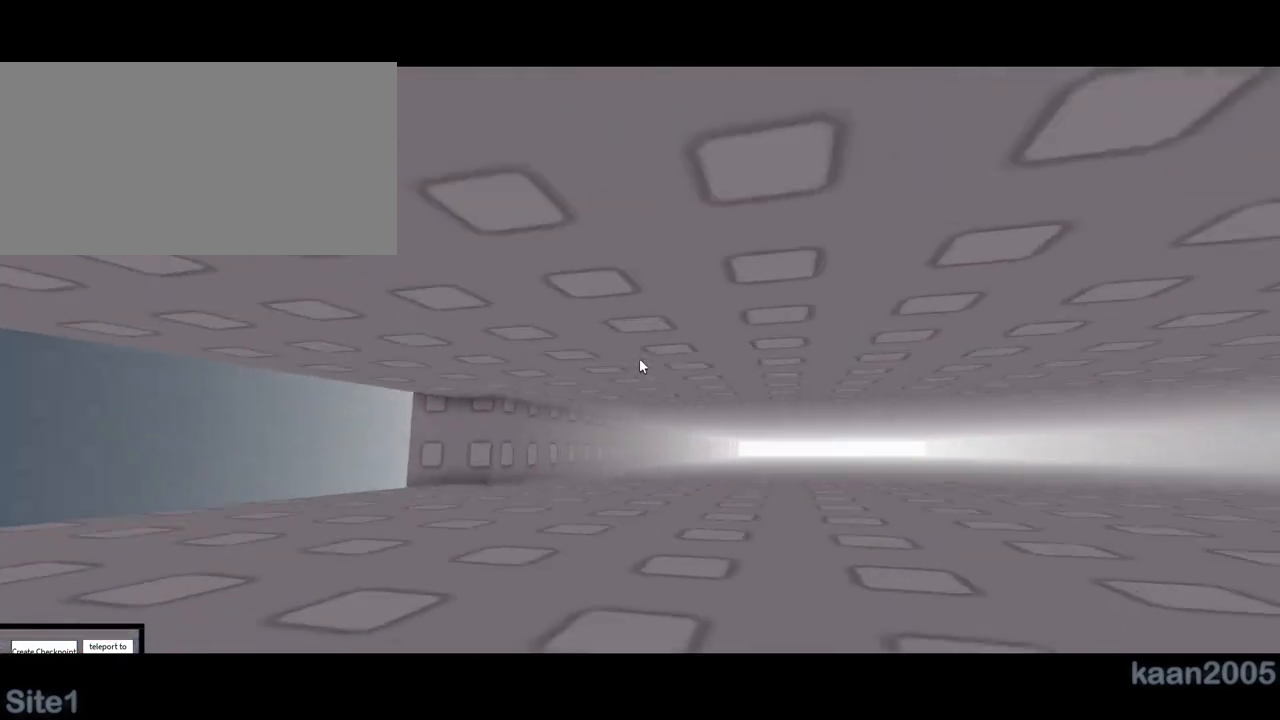
{"keys": ["d", "w"], "mouse": ["right"], "events": [[67, "w", "down"], [100, "mouse_right", "up"], [100, "space", "up"], [233, "mouse_right", "down"], [467, "mouse_right", "up"], [483, "mouse_right", "down"]]}
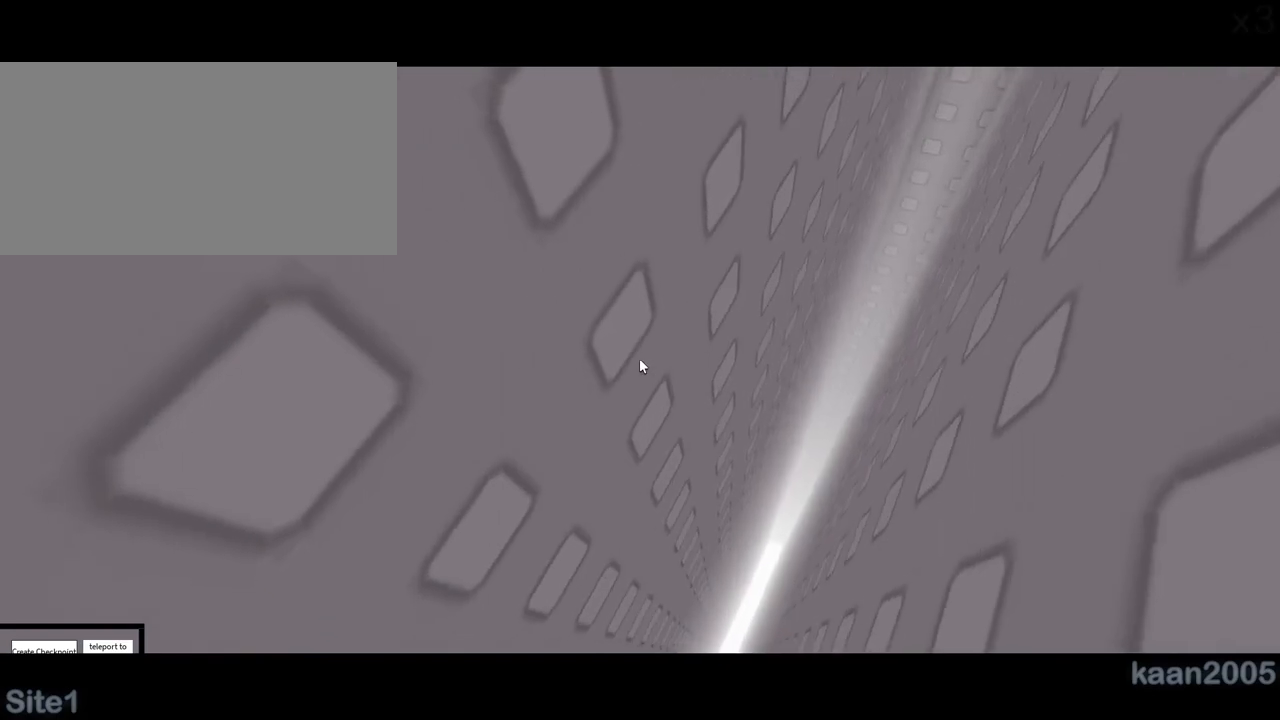
{"keys": ["d", "w"], "mouse": [], "events": [[50, "mouse_right", "up"], [83, "mouse_right", "down"], [100, "mouse_right", "up"], [117, "mouse_right", "down"], [200, "mouse_right", "up"]]}
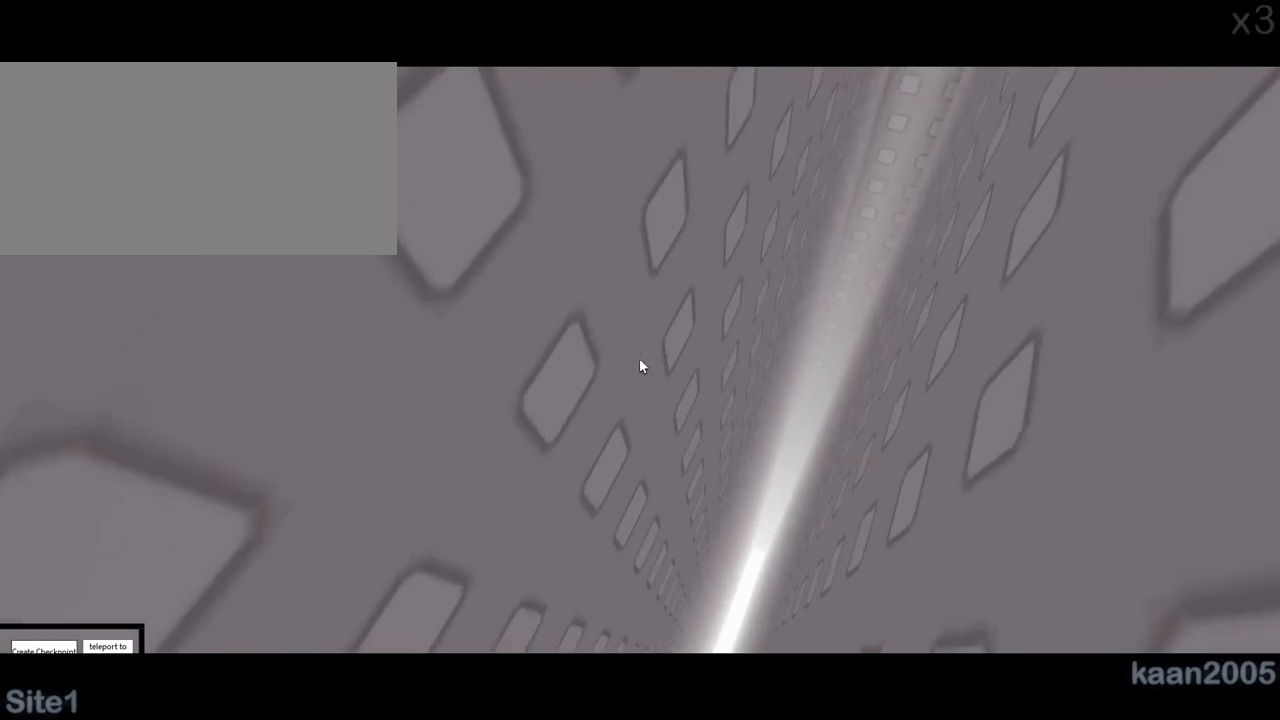
{"keys": ["d", "w"], "mouse": [], "events": []}
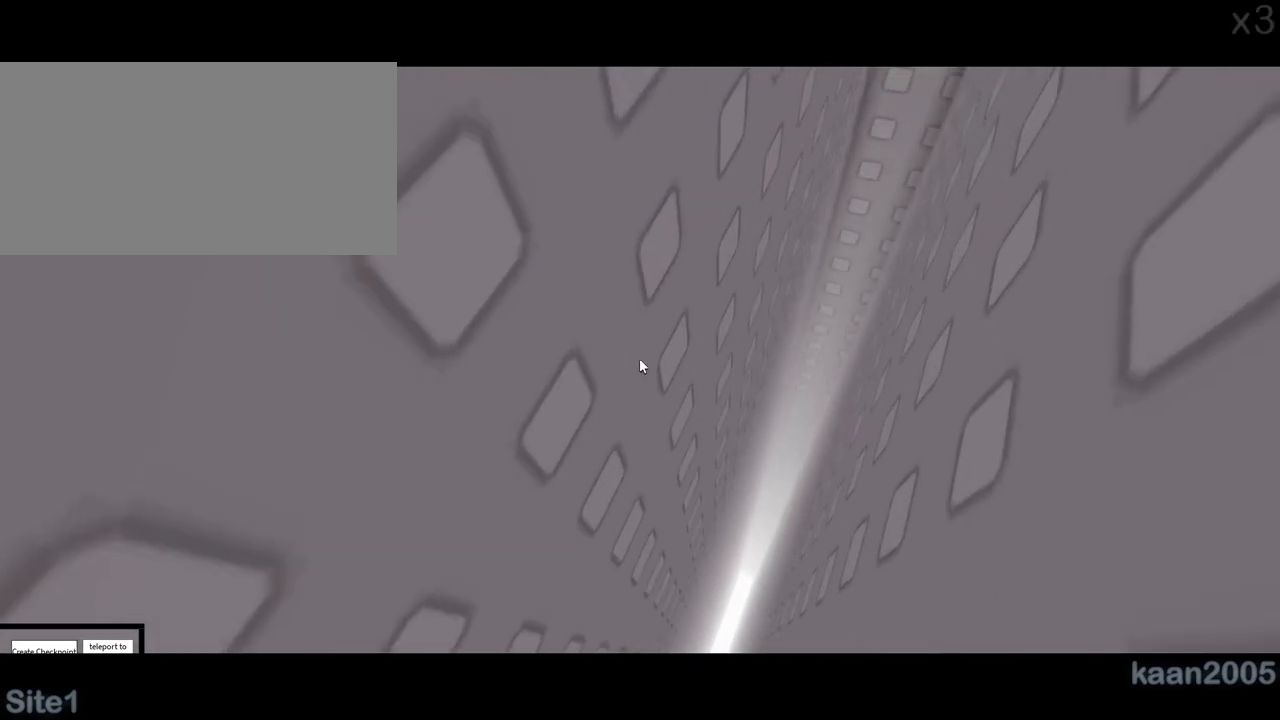
{"keys": ["d", "w"], "mouse": [], "events": []}
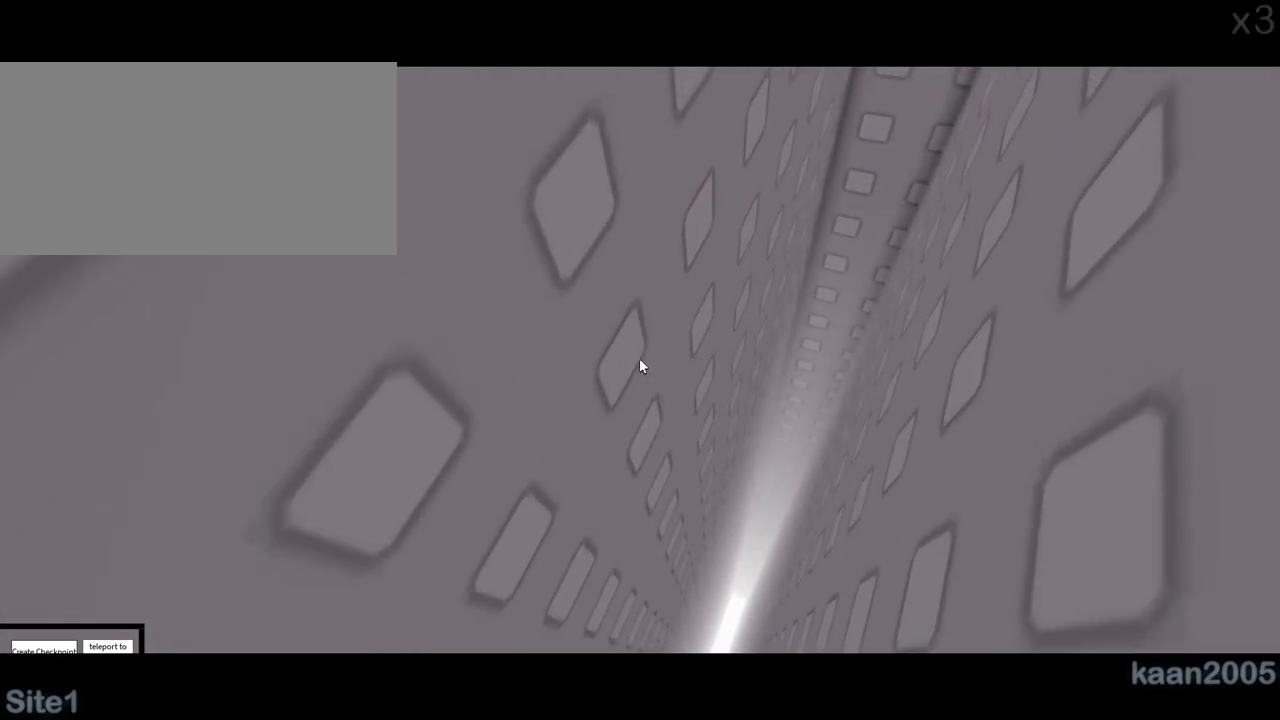
{"keys": ["d", "w"], "mouse": [], "events": []}
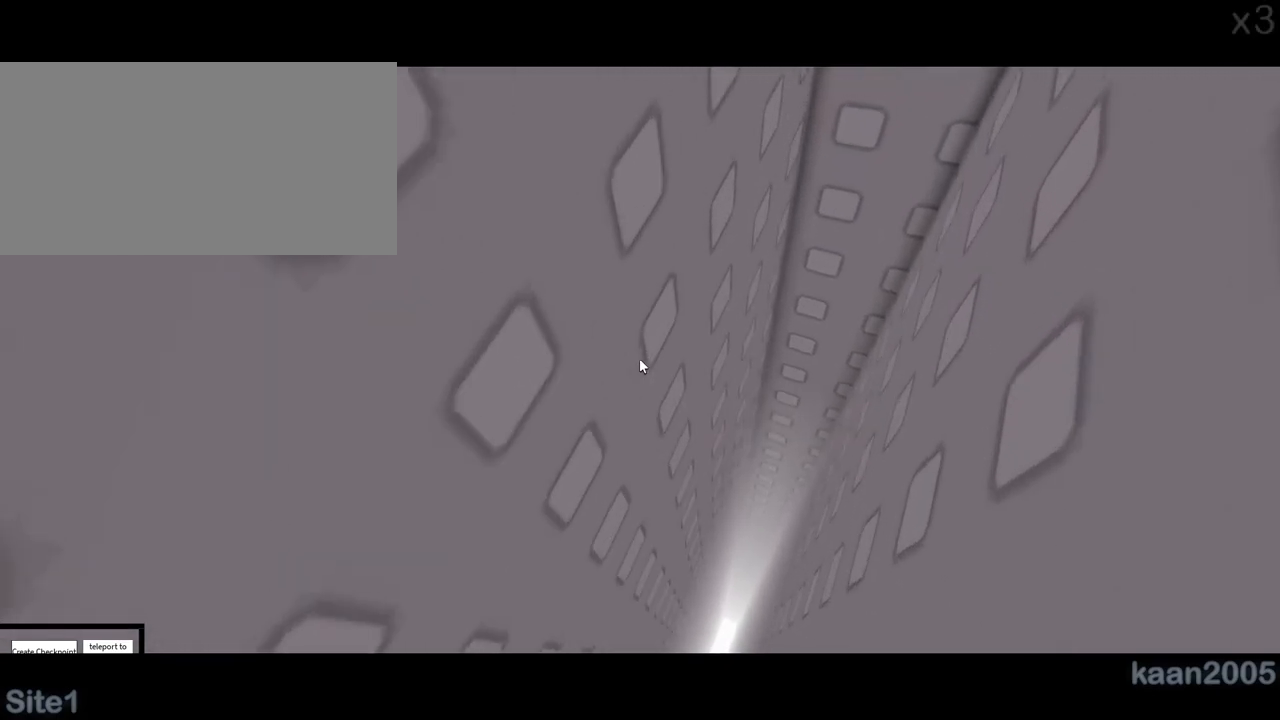
{"keys": ["d", "w"], "mouse": [], "events": []}
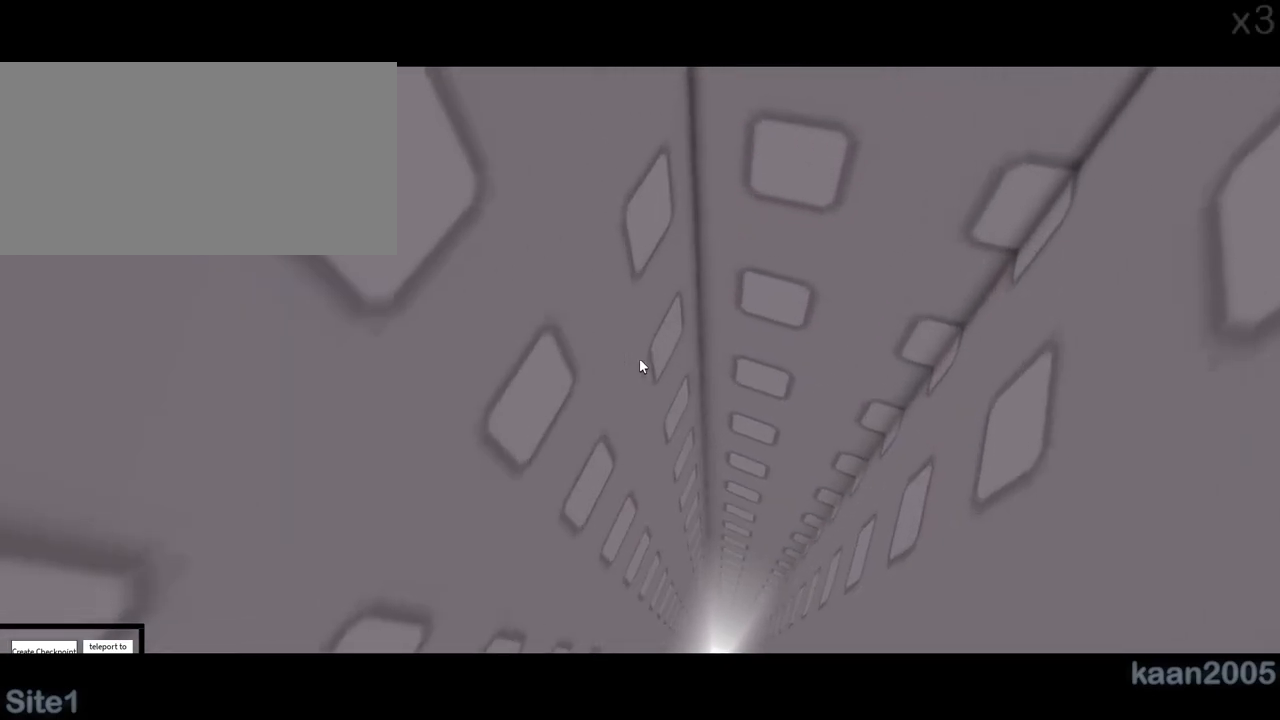
{"keys": ["d", "w"], "mouse": [], "events": []}
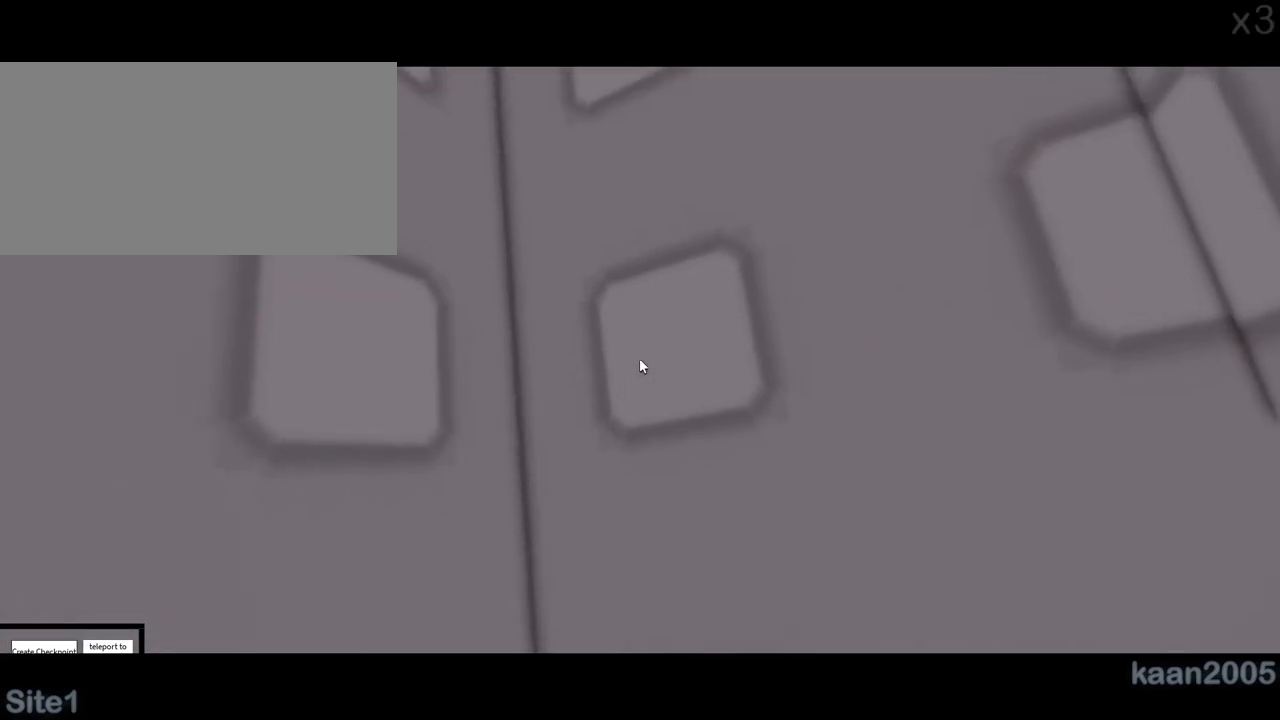
{"keys": ["d", "space", "w"], "mouse": [], "events": [[50, "space", "down"]]}
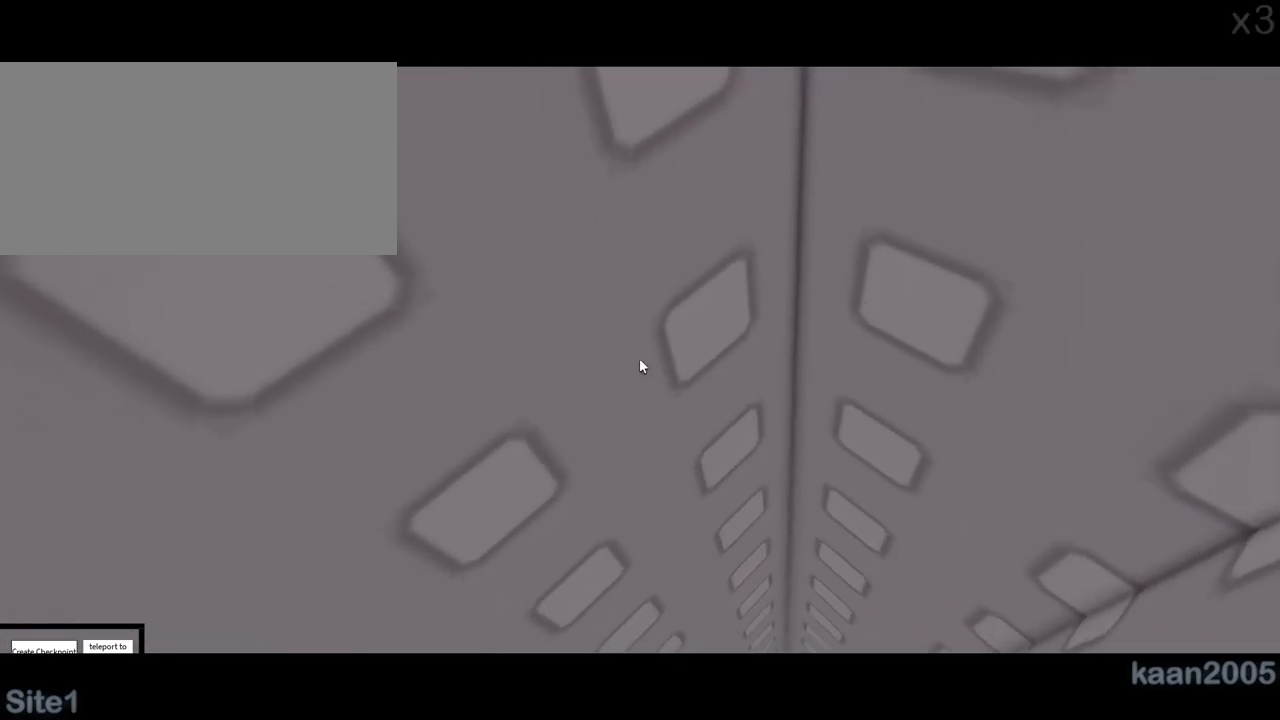
{"keys": ["d", "space", "w"], "mouse": [], "events": []}
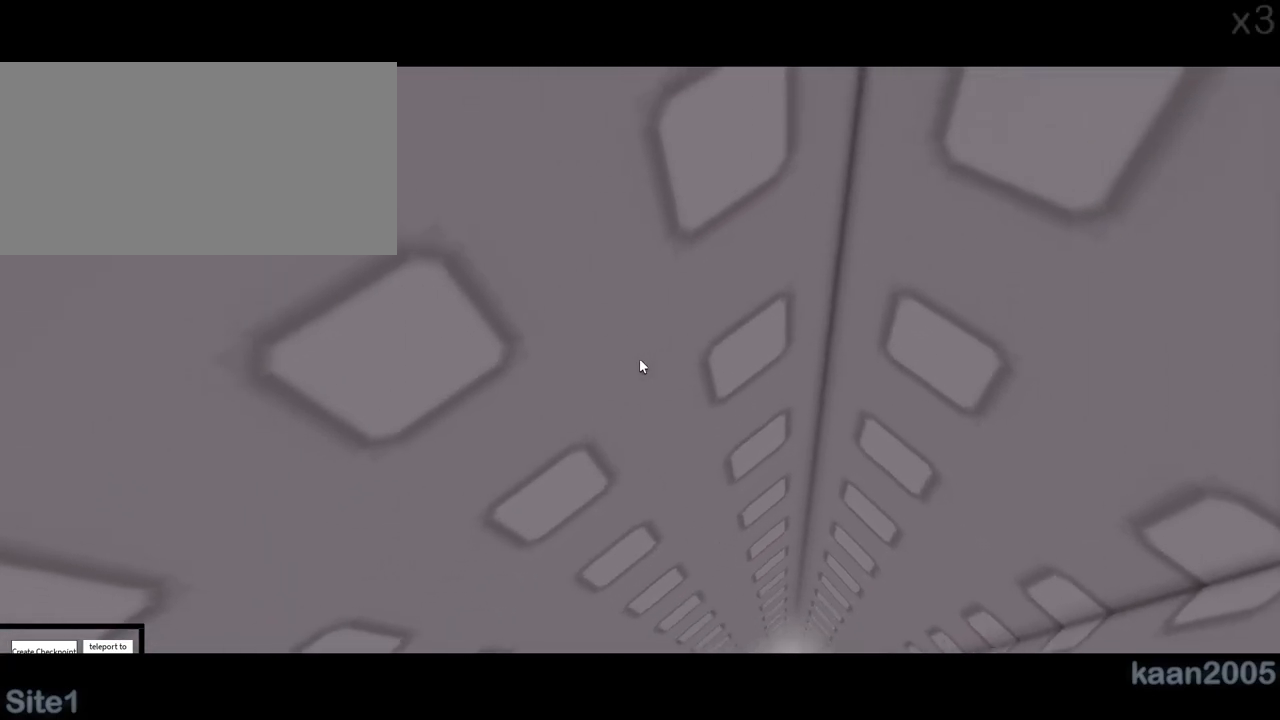
{"keys": ["d", "w"], "mouse": [], "events": [[150, "space", "up"]]}
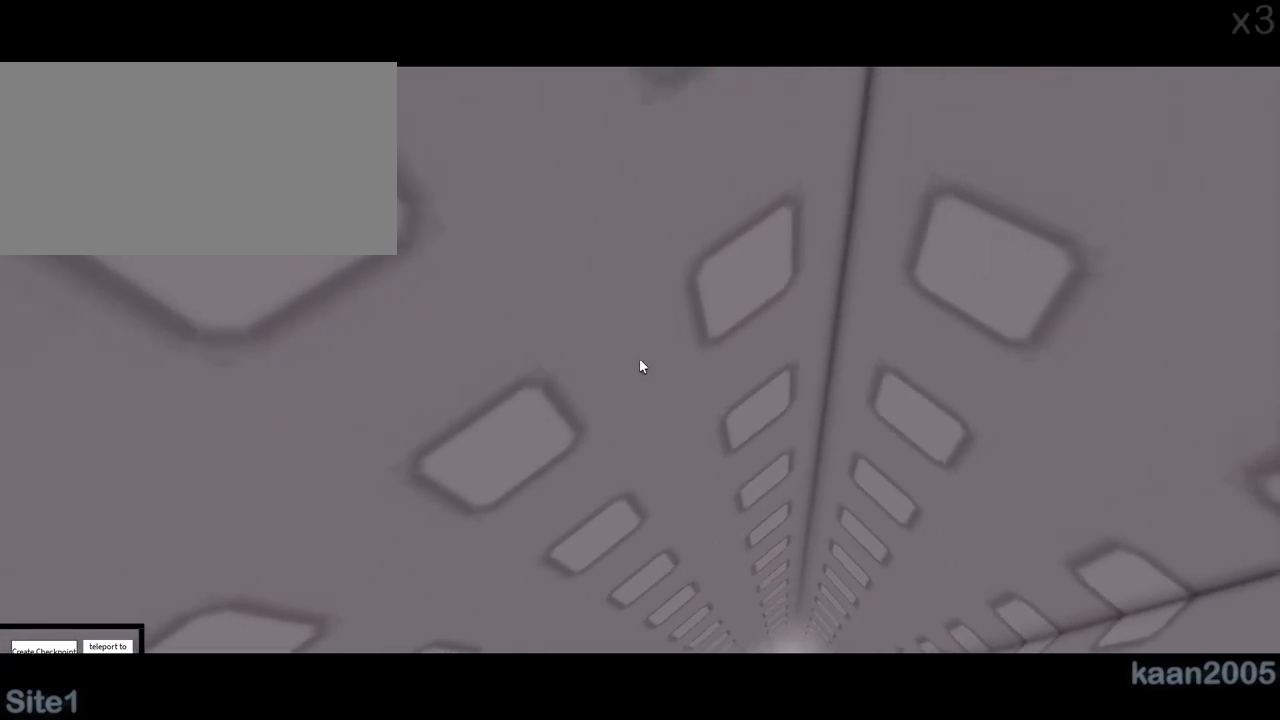
{"keys": ["d", "w"], "mouse": [], "events": []}